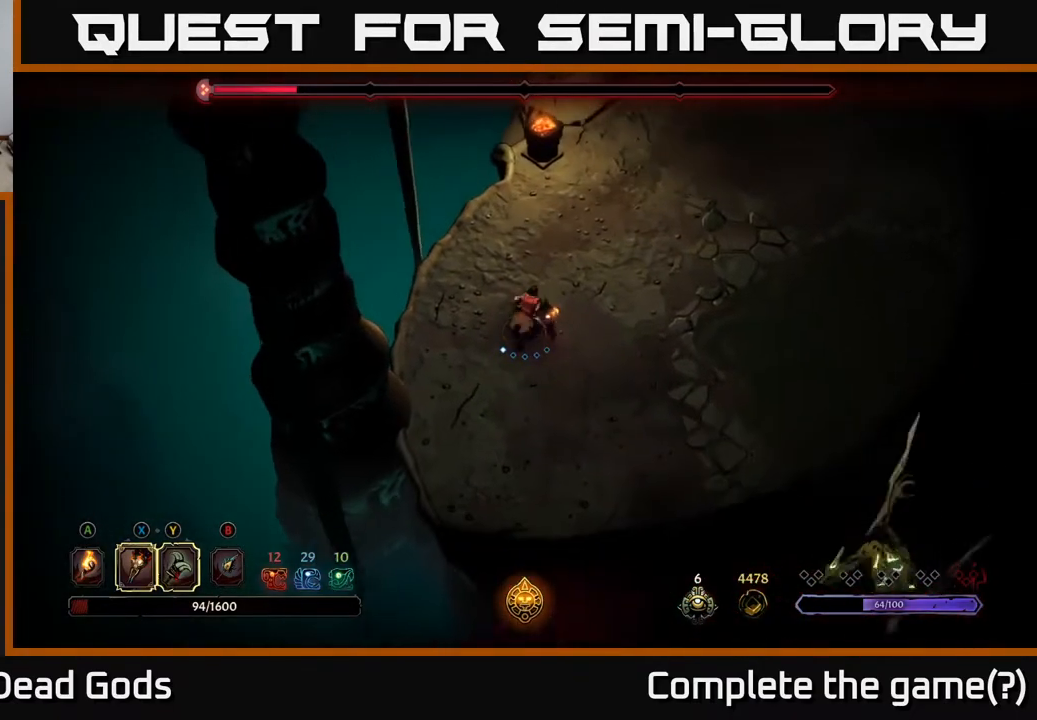
Gameplay with a controller (Xbox layout); each line is a JSON object with the inputs held at the frame after it. "events" lists button and stick changes between this image and that frame as [ms after this image, input, new state], when the widget could be followed in between.
{"buttons": [], "left_stick": "up-right", "right_stick": "center", "events": []}
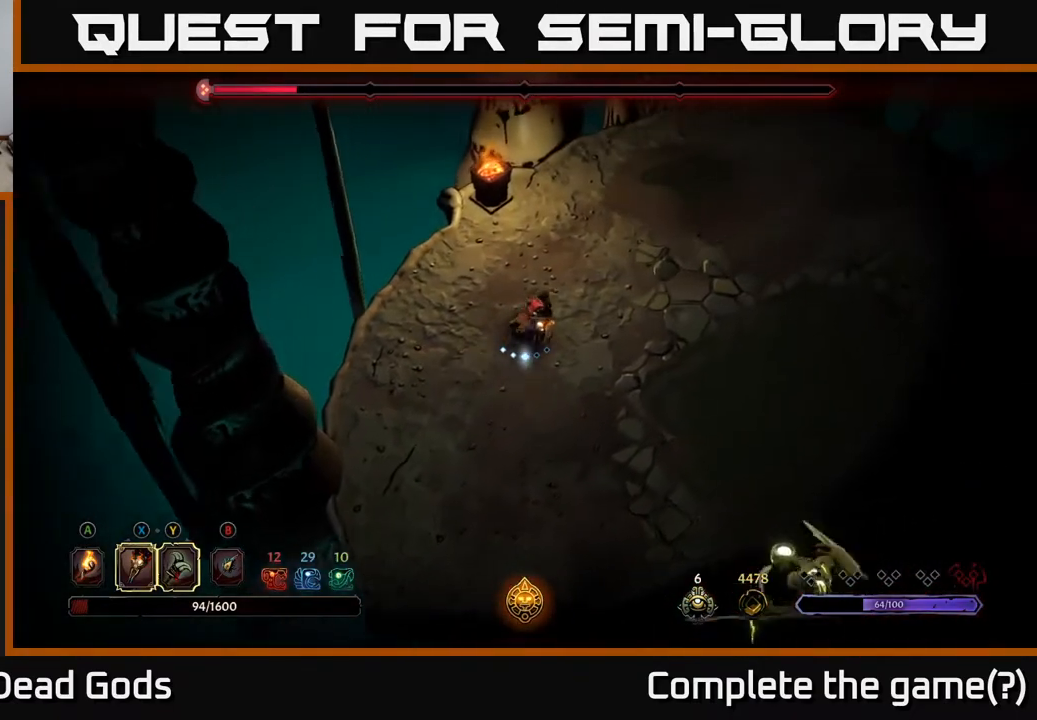
{"buttons": [], "left_stick": "up-right", "right_stick": "center", "events": []}
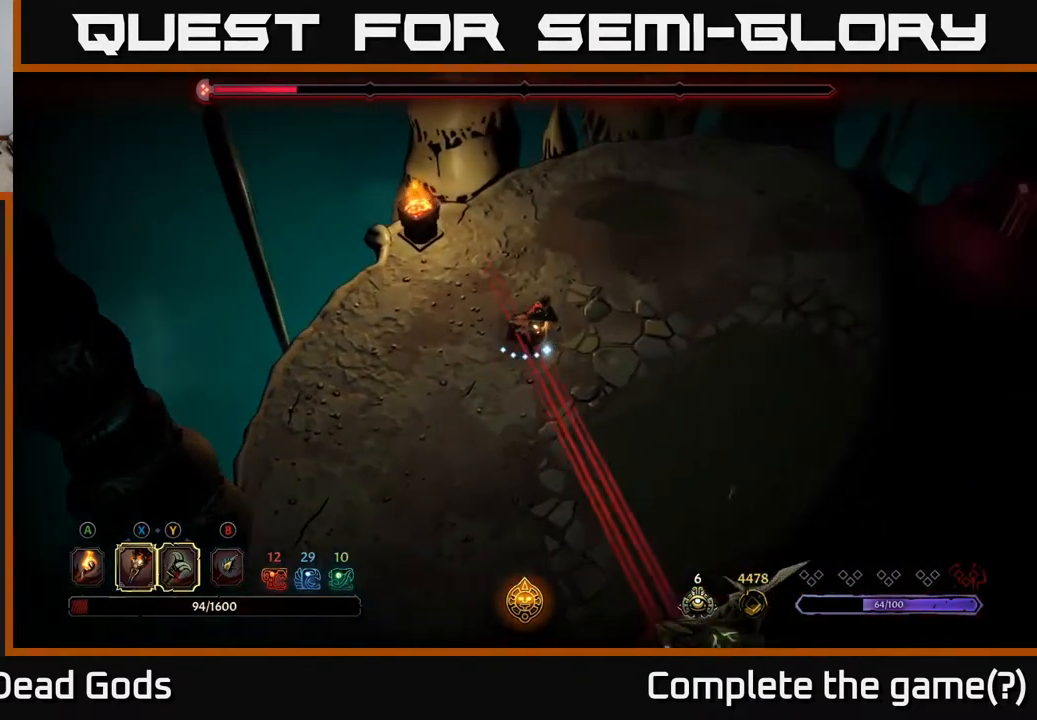
{"buttons": [], "left_stick": "right", "right_stick": "center", "events": [[250, "left_stick", "right"], [333, "R2", "down"], [500, "R2", "up"]]}
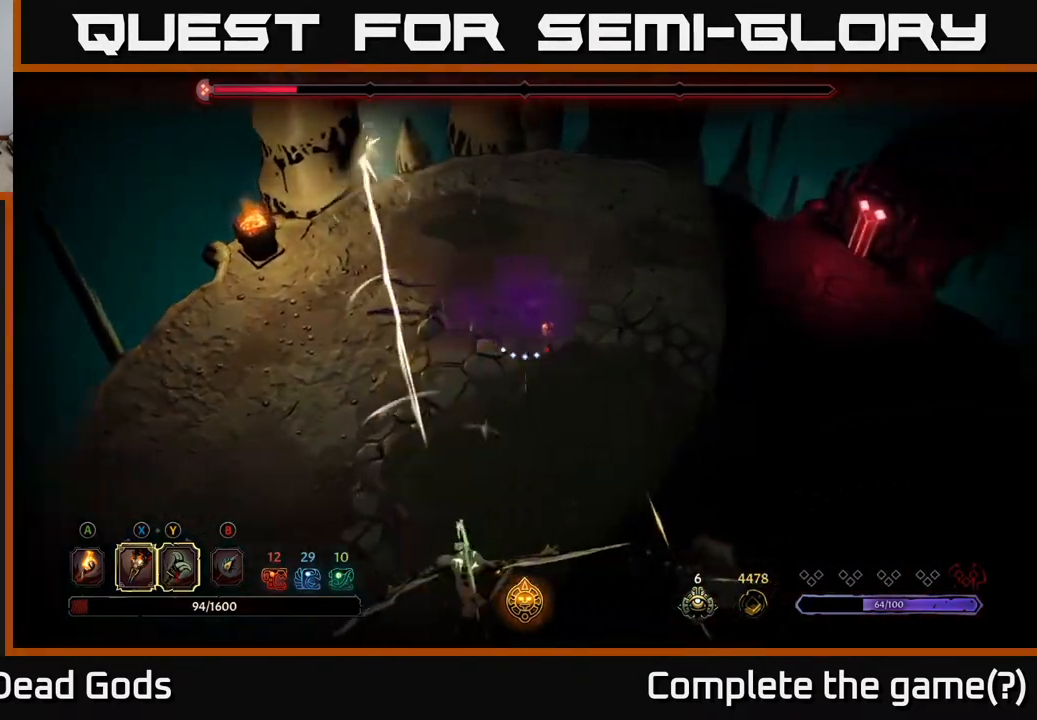
{"buttons": [], "left_stick": "down-right", "right_stick": "center", "events": [[133, "left_stick", "down-right"]]}
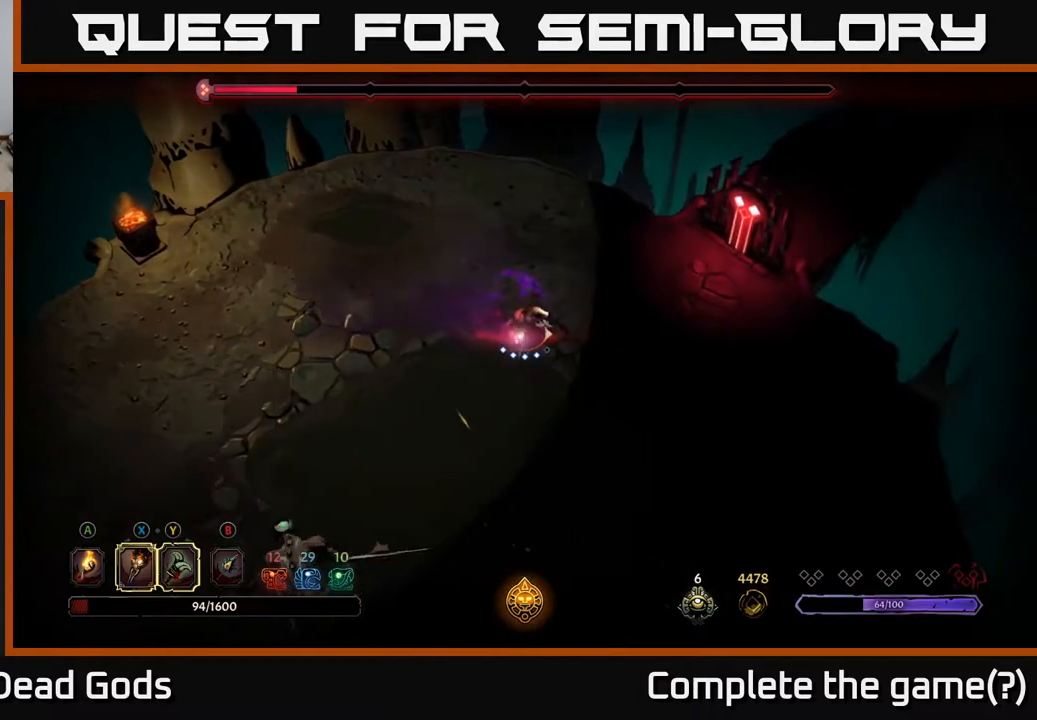
{"buttons": [], "left_stick": "down", "right_stick": "center", "events": [[217, "left_stick", "down"]]}
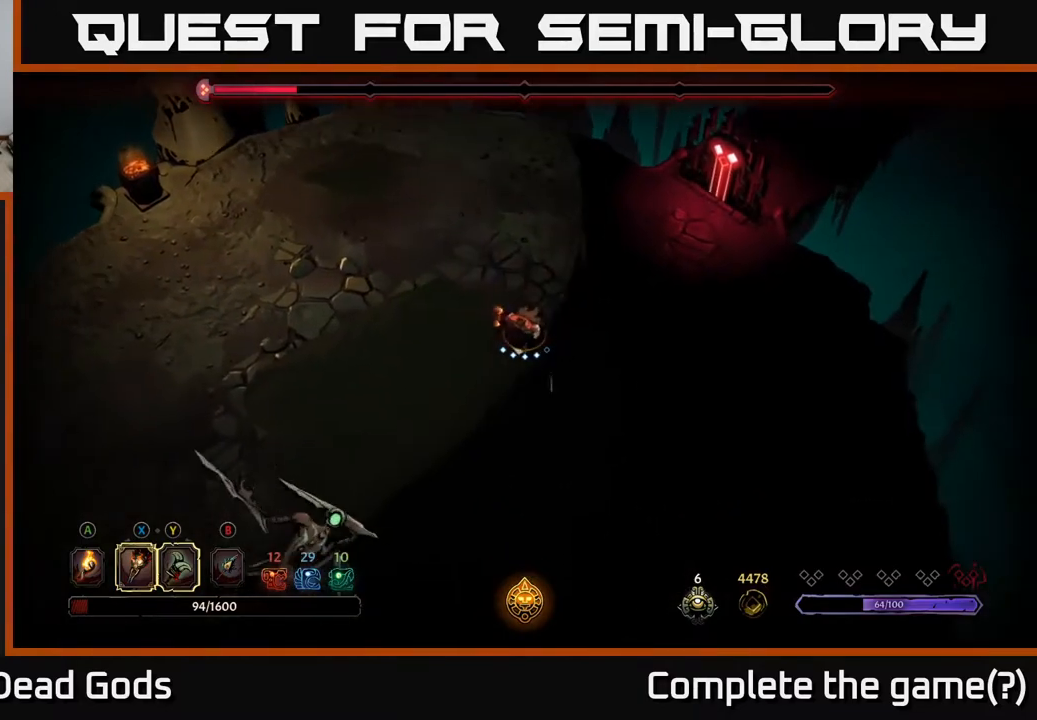
{"buttons": ["Y"], "left_stick": "down", "right_stick": "center", "events": [[500, "Y", "down"]]}
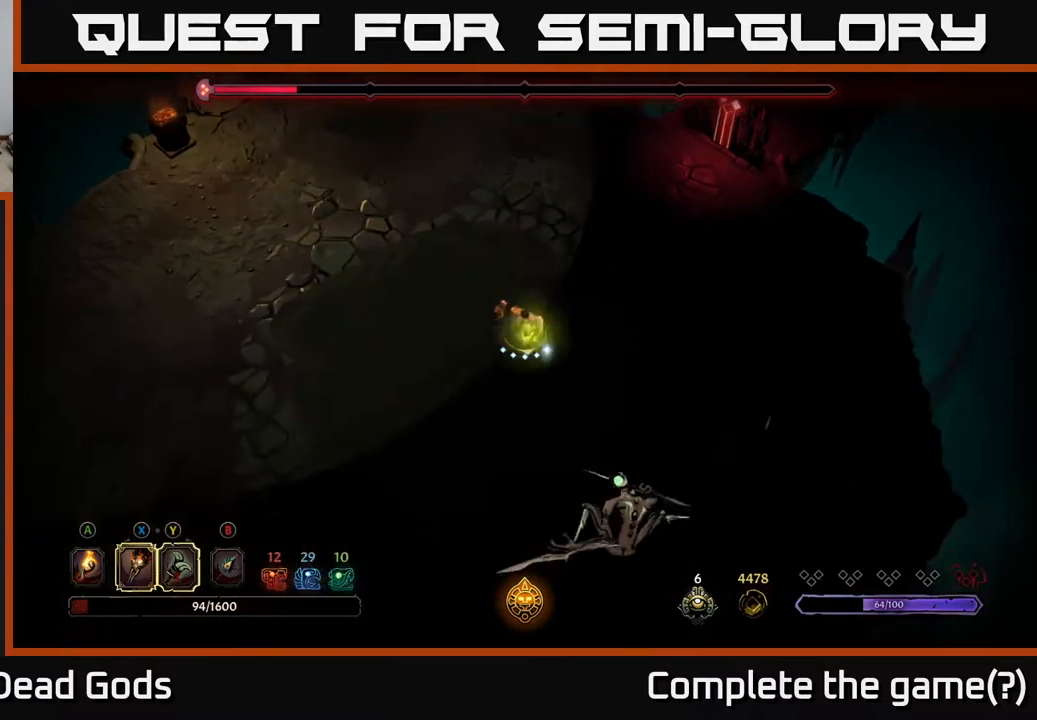
{"buttons": [], "left_stick": "down", "right_stick": "center", "events": [[333, "Y", "up"]]}
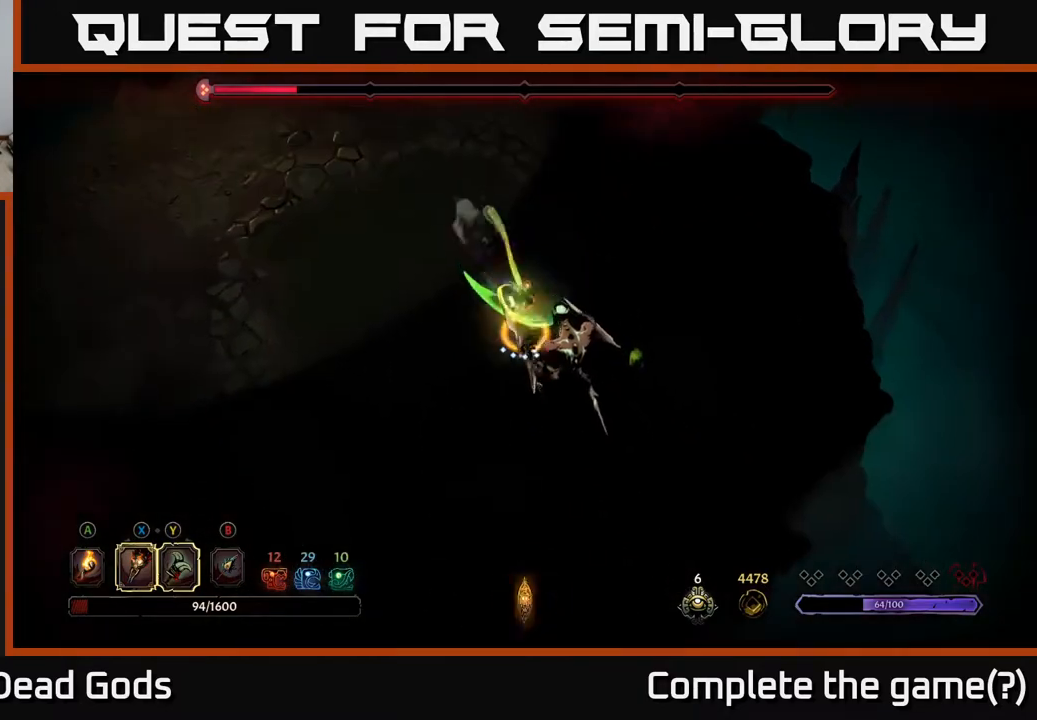
{"buttons": [], "left_stick": "down-right", "right_stick": "center", "events": [[67, "left_stick", "down-right"]]}
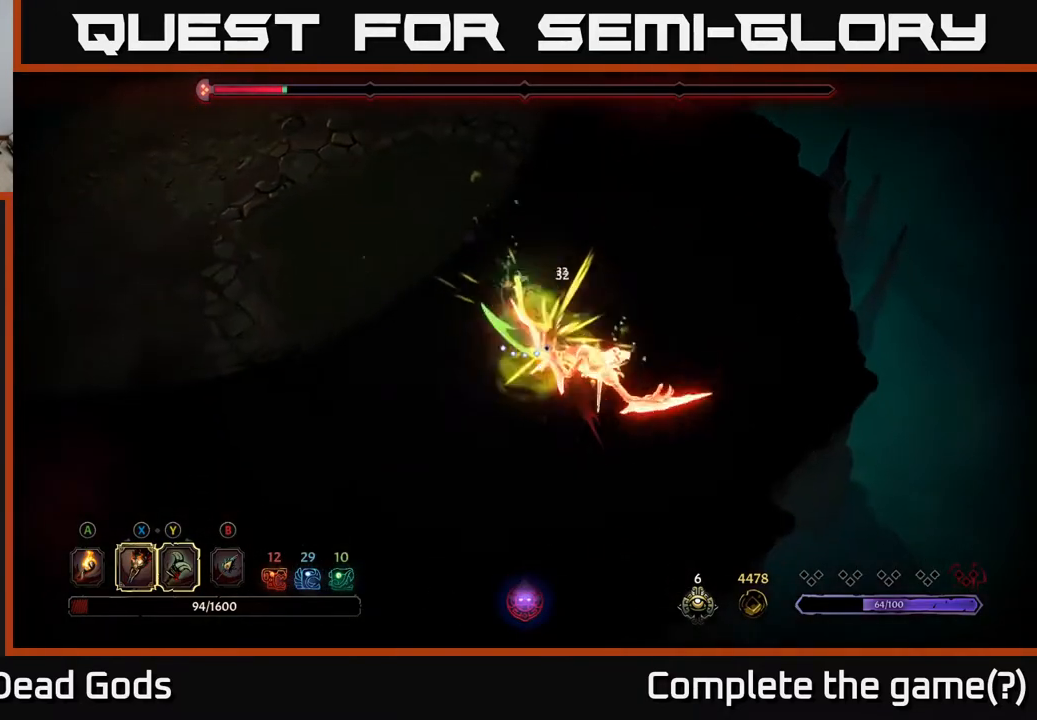
{"buttons": [], "left_stick": "down-right", "right_stick": "center", "events": [[117, "left_stick", "center"], [283, "X", "down"], [300, "left_stick", "down-right"], [400, "X", "up"]]}
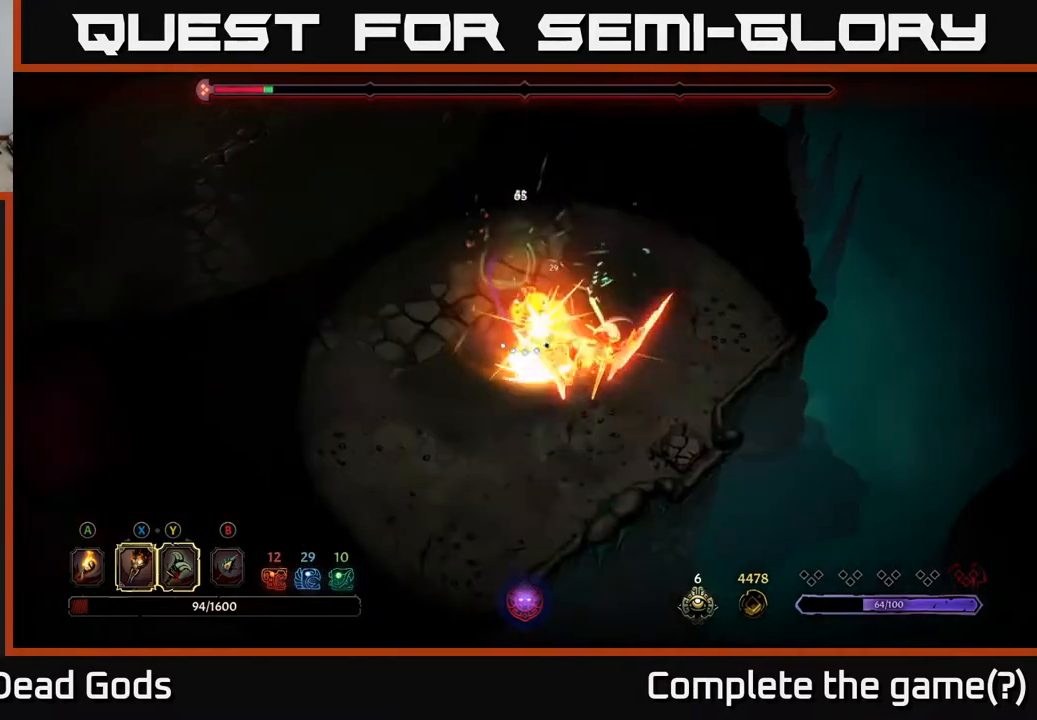
{"buttons": [], "left_stick": "center", "right_stick": "center", "events": [[83, "X", "down"], [200, "X", "up"], [300, "X", "down"], [417, "left_stick", "center"], [433, "X", "up"]]}
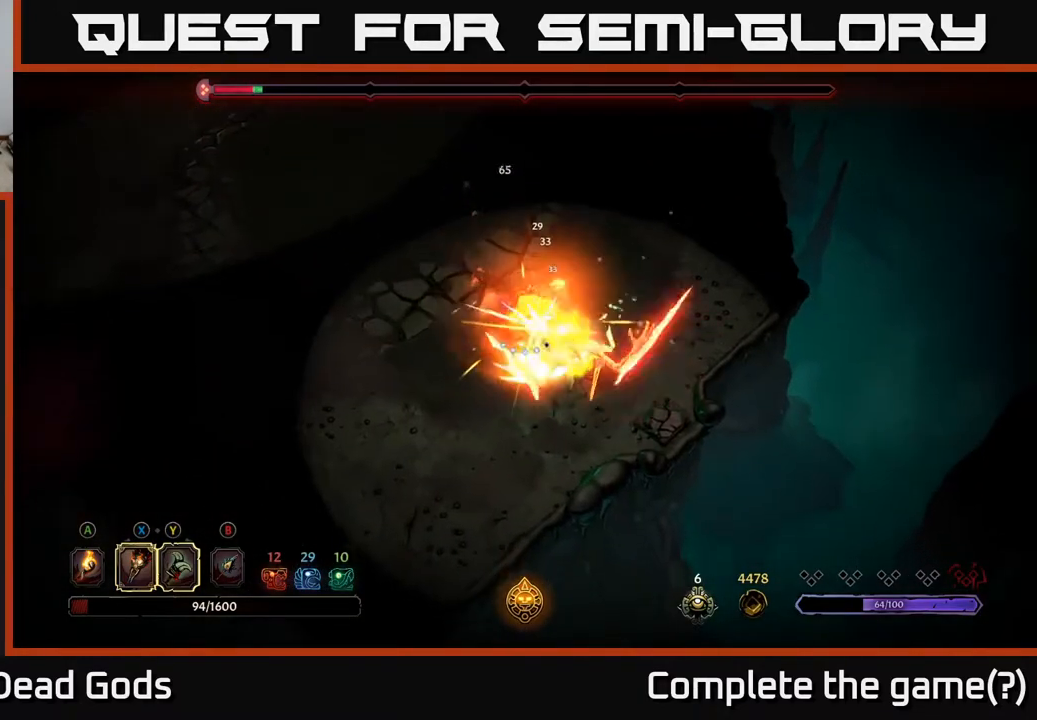
{"buttons": ["X"], "left_stick": "center", "right_stick": "center", "events": [[17, "X", "down"], [133, "X", "up"], [233, "X", "down"], [367, "X", "up"], [450, "X", "down"]]}
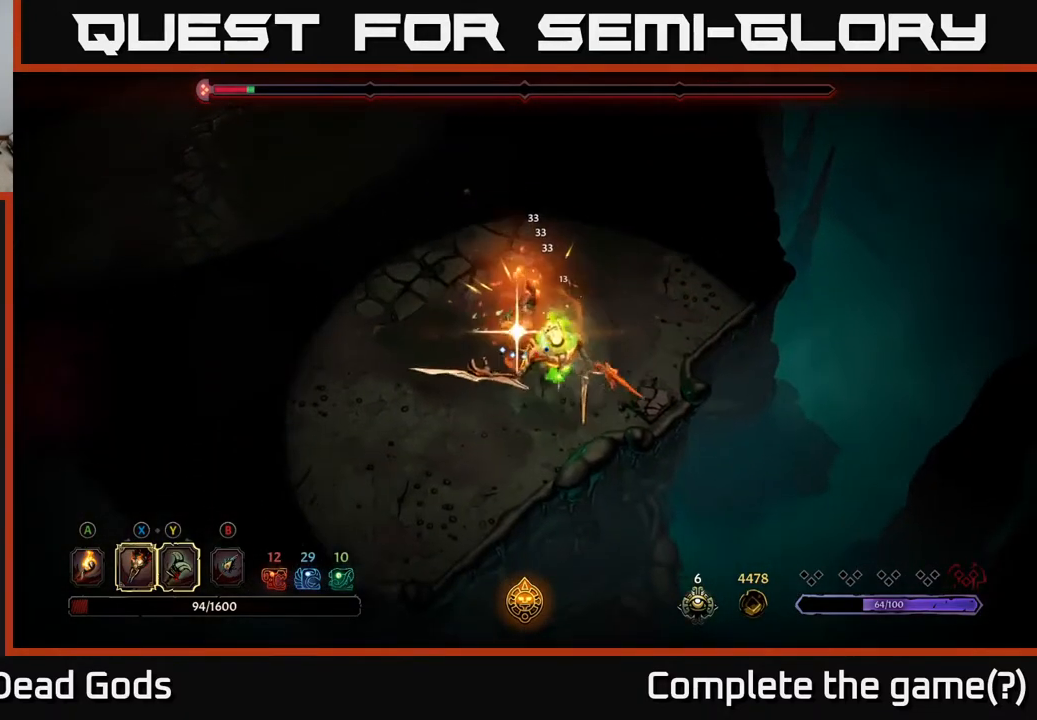
{"buttons": [], "left_stick": "up-left", "right_stick": "center", "events": [[67, "X", "up"], [433, "left_stick", "up-left"]]}
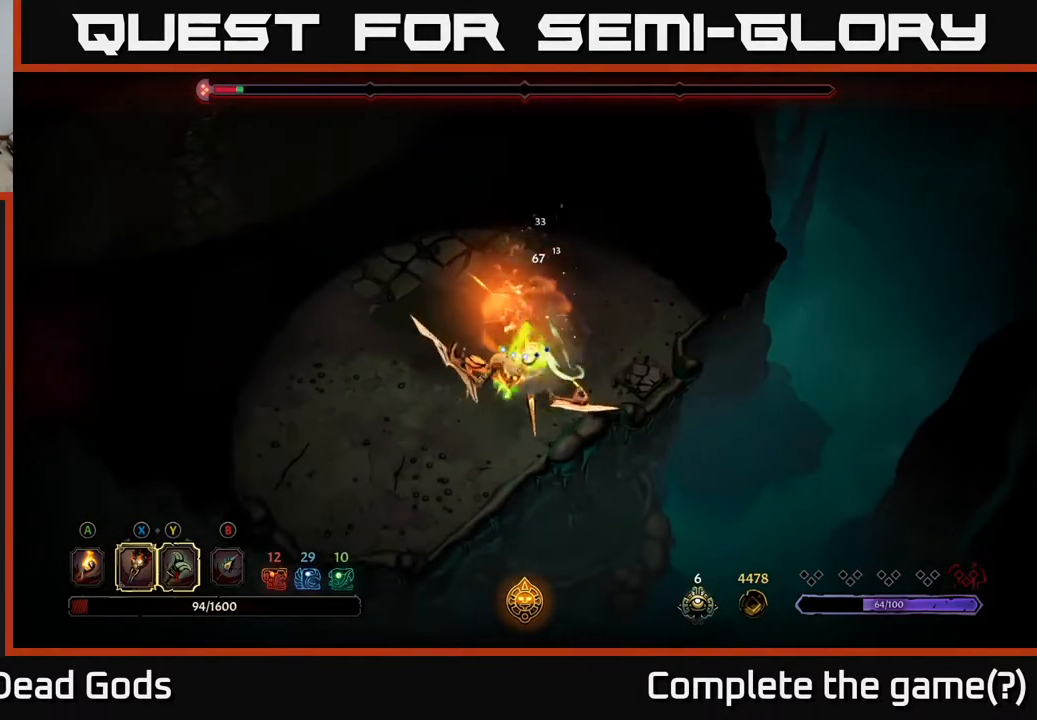
{"buttons": [], "left_stick": "down-left", "right_stick": "center", "events": [[183, "Y", "down"], [217, "left_stick", "down"], [267, "Y", "up"], [333, "left_stick", "down-left"]]}
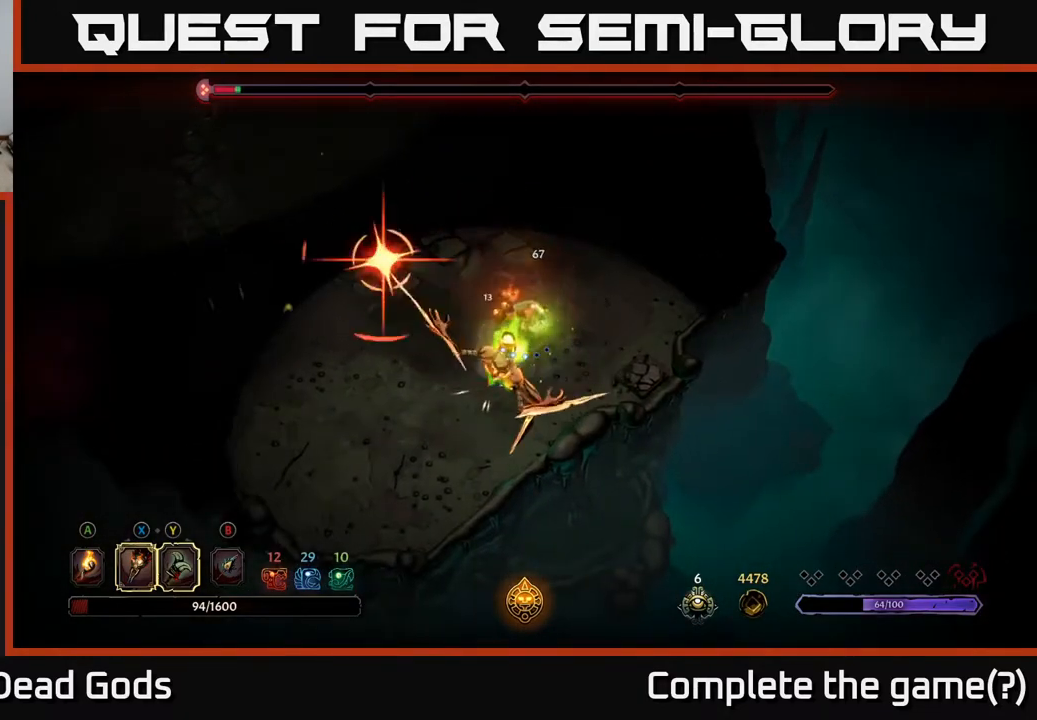
{"buttons": ["R2"], "left_stick": "up-left", "right_stick": "center", "events": [[283, "left_stick", "up-left"], [350, "R2", "down"]]}
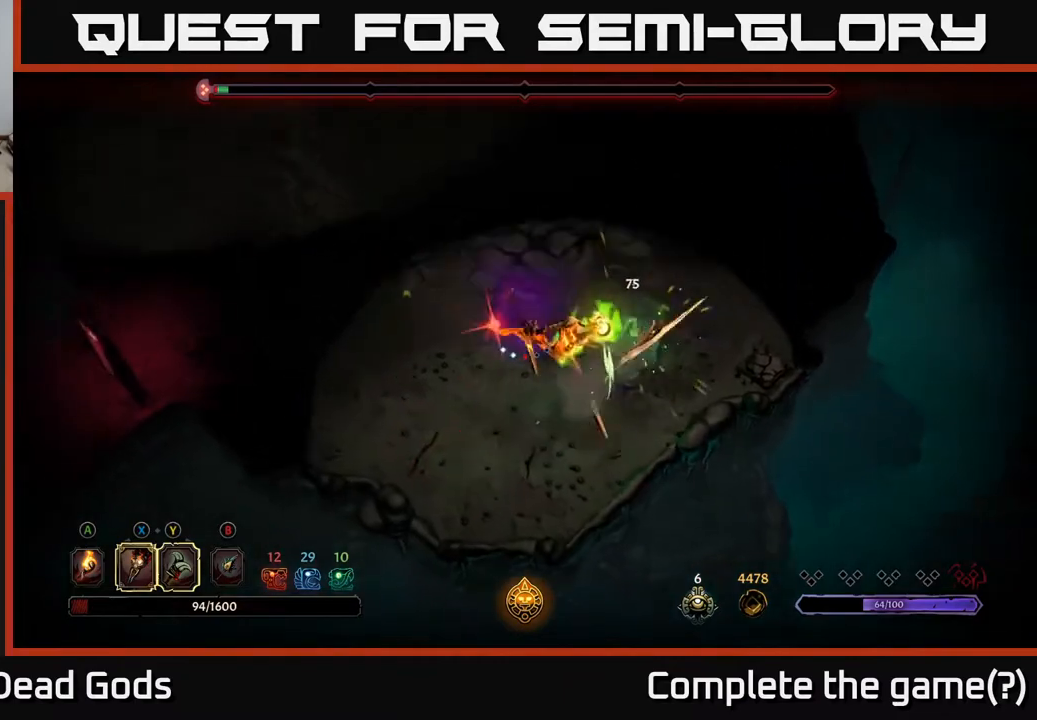
{"buttons": [], "left_stick": "up-left", "right_stick": "center", "events": [[17, "R2", "up"]]}
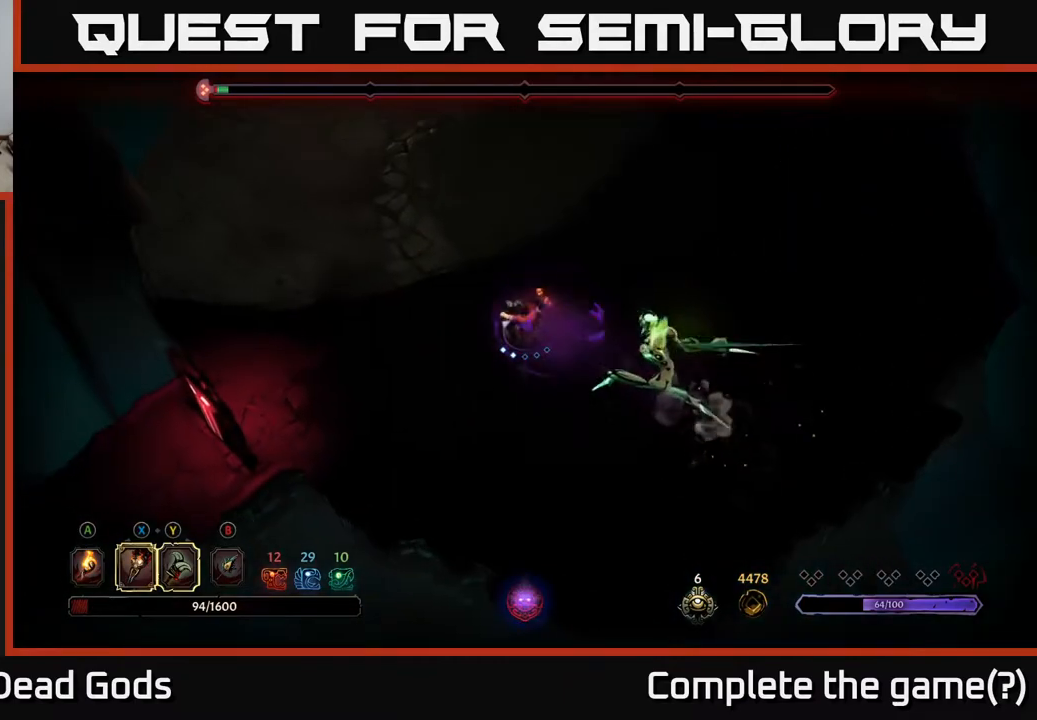
{"buttons": [], "left_stick": "up-left", "right_stick": "center", "events": [[200, "R2", "down"], [383, "R2", "up"]]}
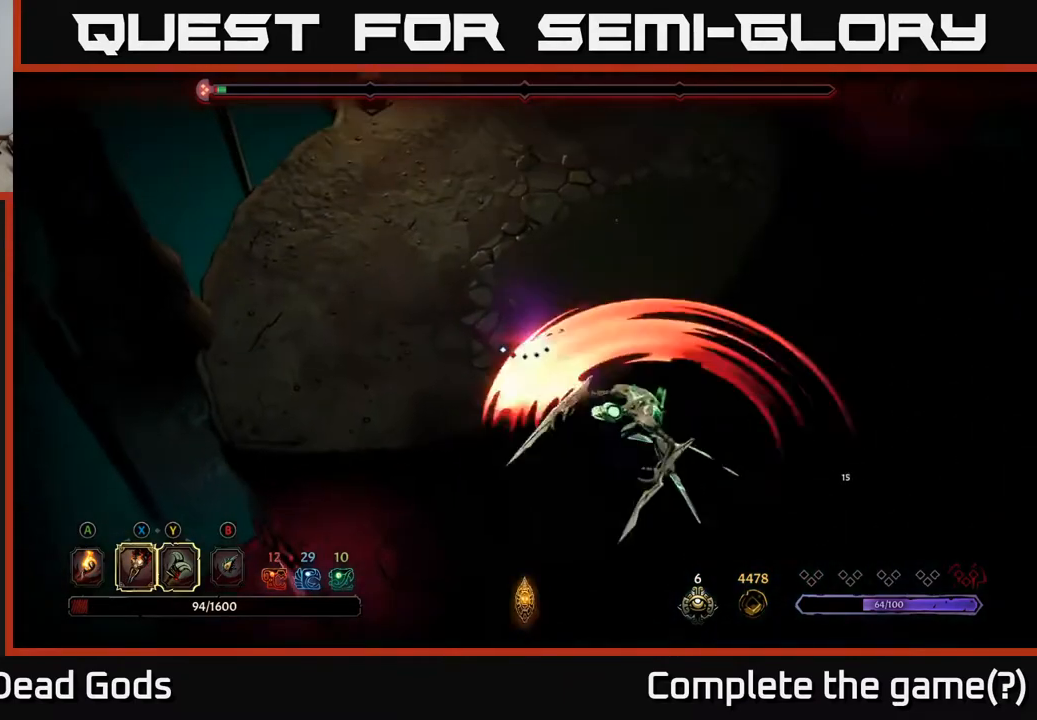
{"buttons": [], "left_stick": "up-left", "right_stick": "center", "events": []}
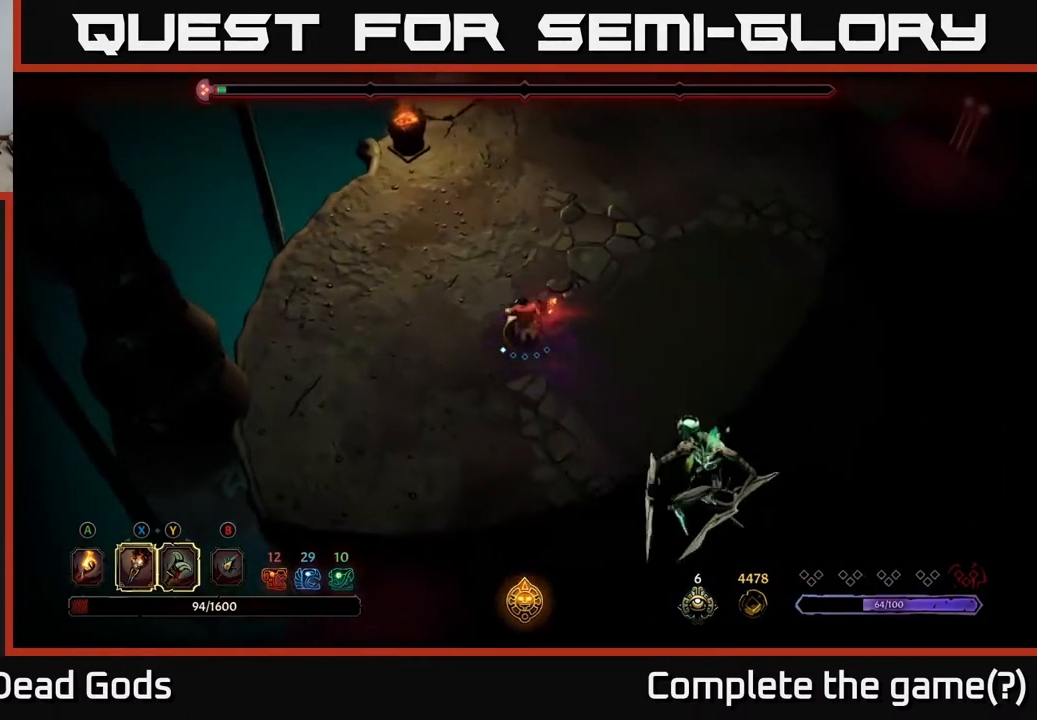
{"buttons": [], "left_stick": "up-left", "right_stick": "center", "events": []}
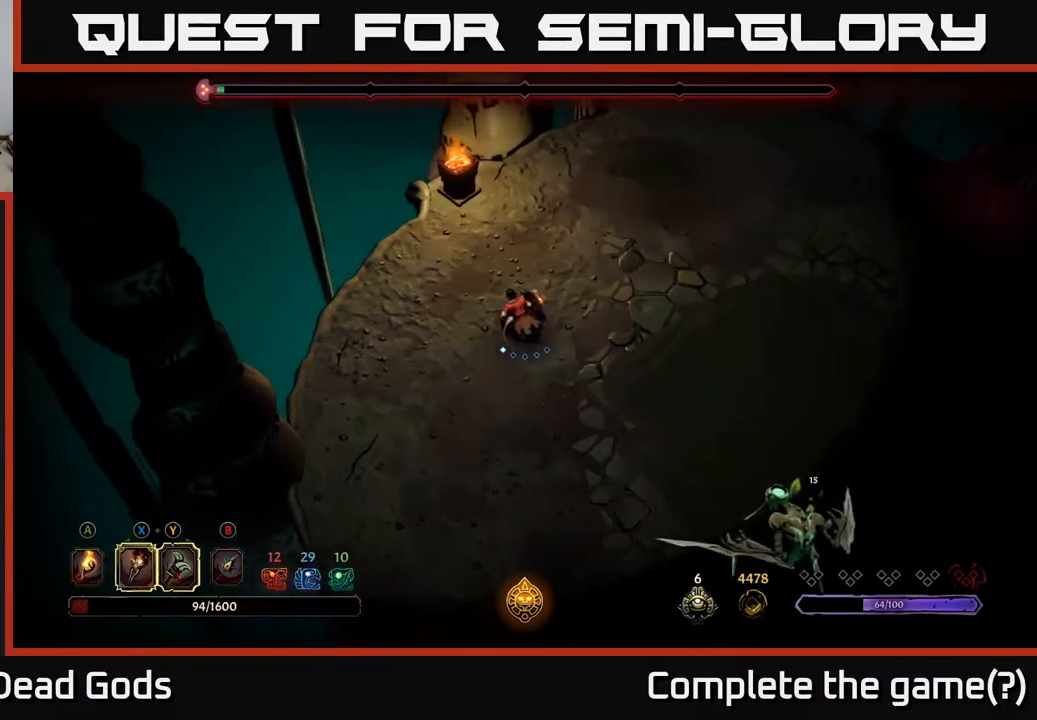
{"buttons": [], "left_stick": "up-right", "right_stick": "center", "events": [[133, "left_stick", "up"], [450, "left_stick", "up-right"]]}
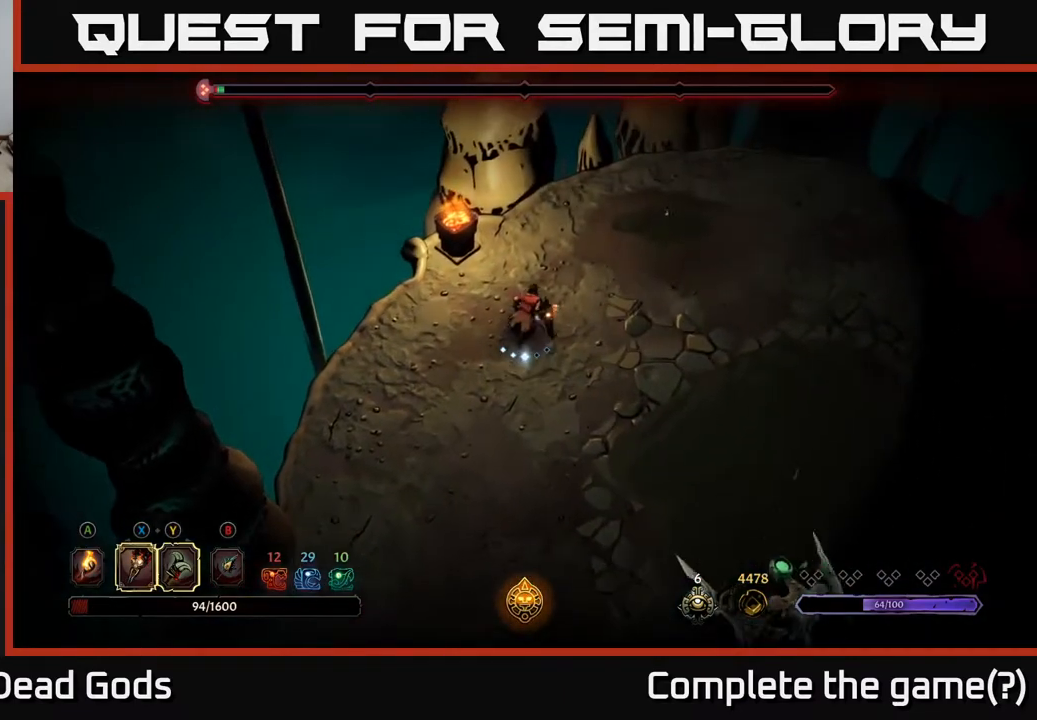
{"buttons": [], "left_stick": "up-right", "right_stick": "center", "events": []}
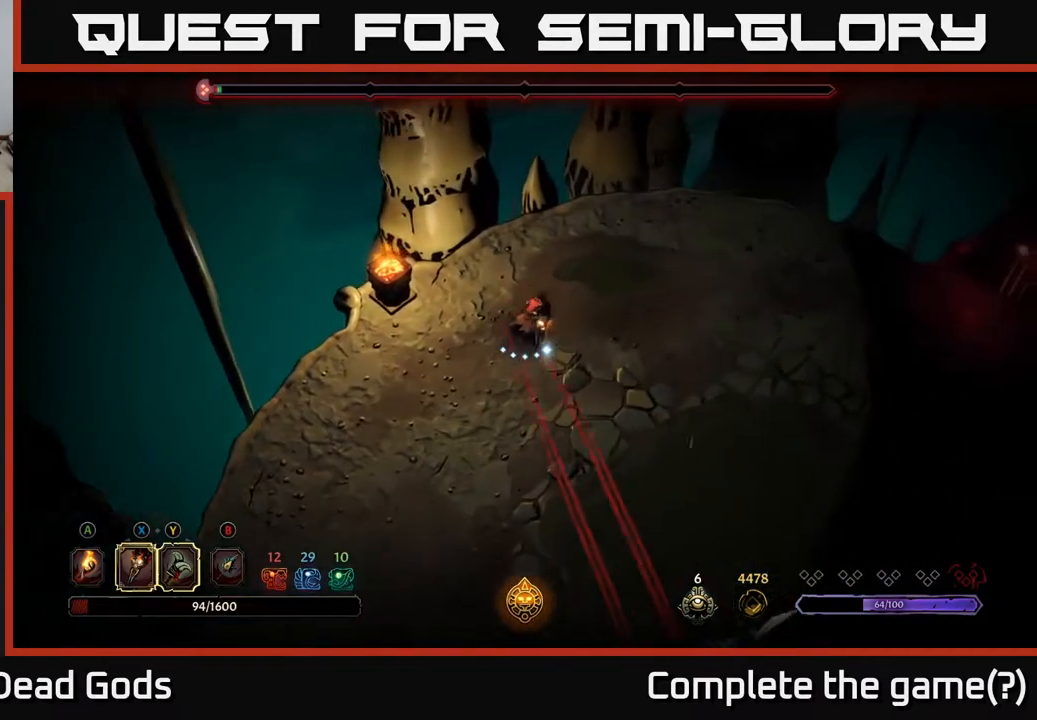
{"buttons": ["R2"], "left_stick": "right", "right_stick": "center", "events": [[183, "left_stick", "right"], [233, "R2", "down"]]}
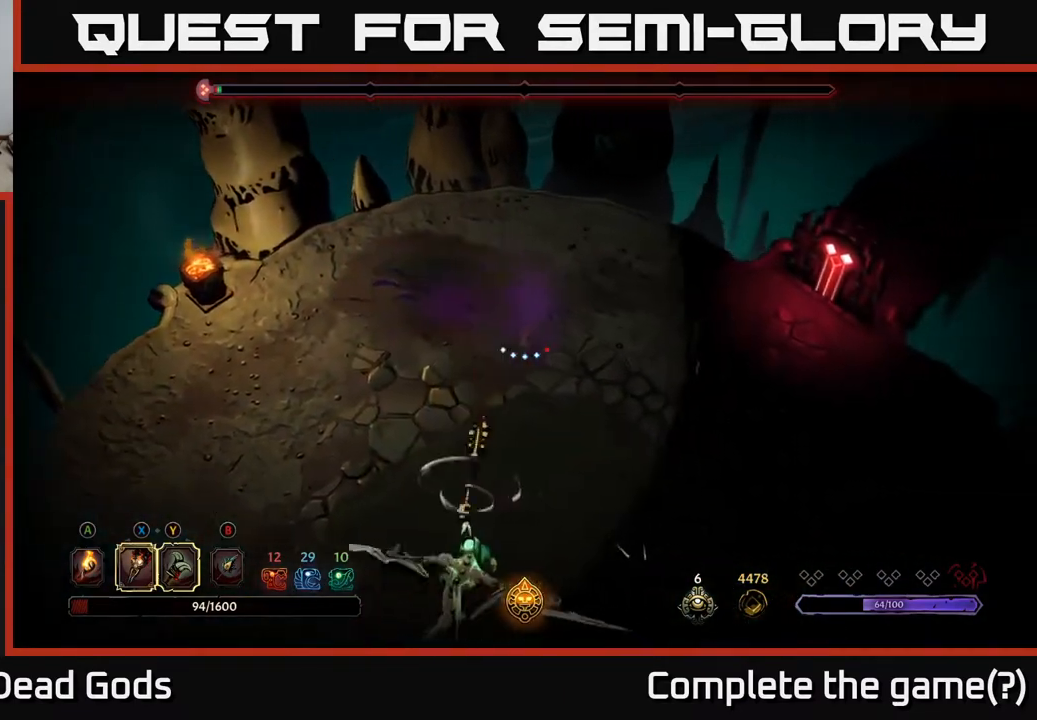
{"buttons": [], "left_stick": "down", "right_stick": "center", "events": [[50, "R2", "up"], [233, "left_stick", "down"]]}
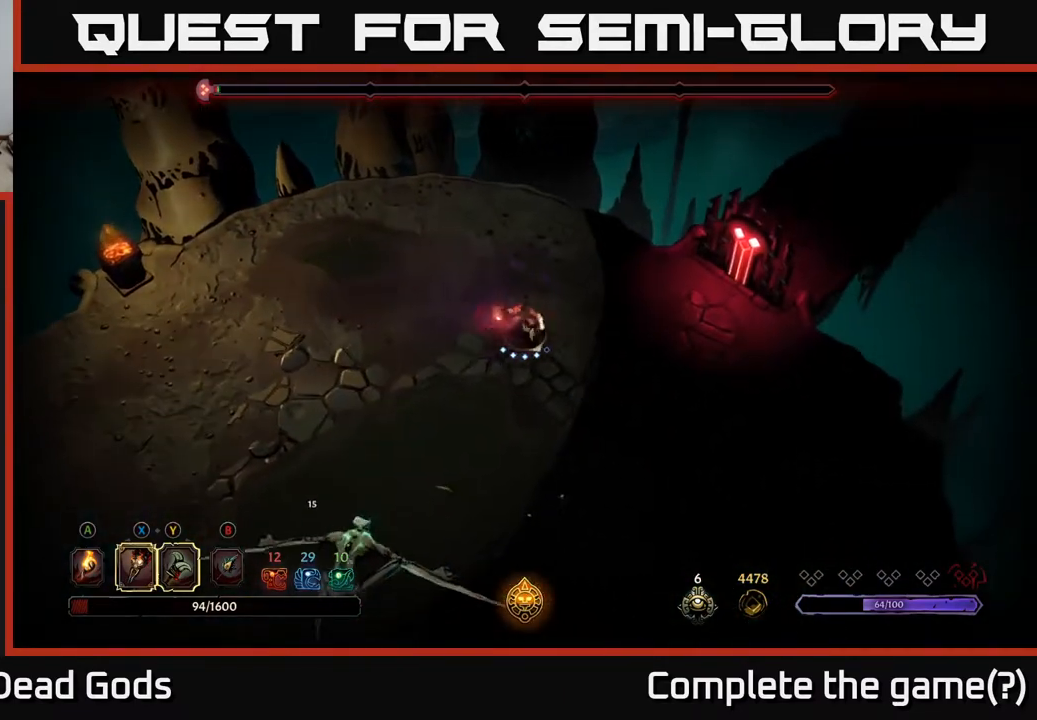
{"buttons": ["Y"], "left_stick": "down", "right_stick": "center", "events": [[317, "Y", "down"]]}
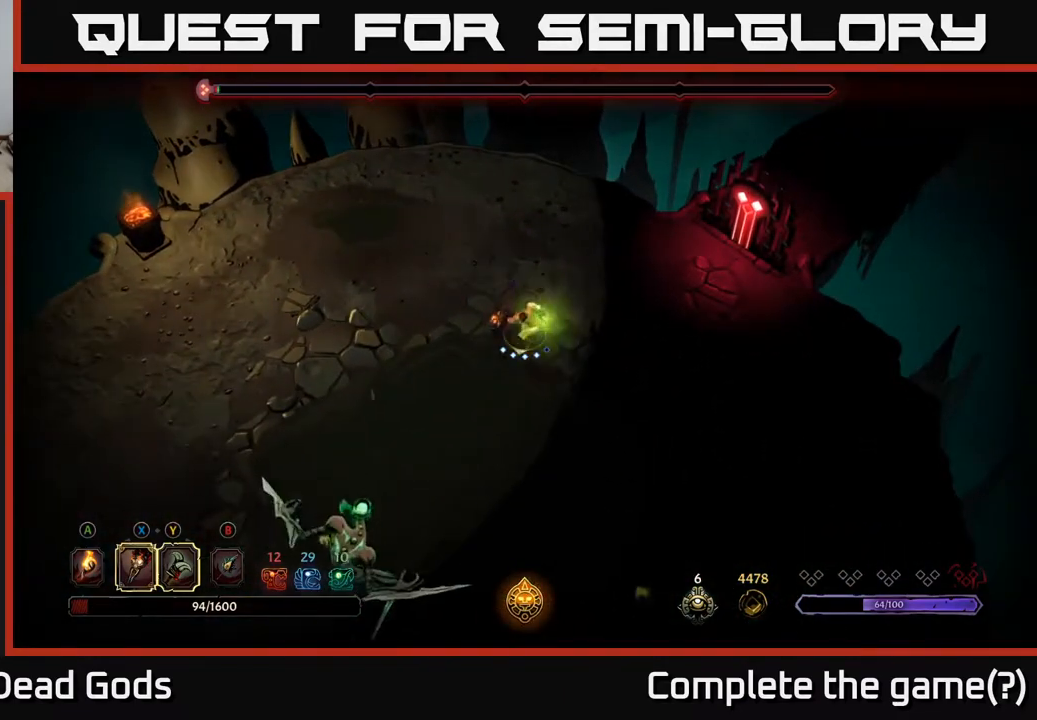
{"buttons": ["Y"], "left_stick": "down", "right_stick": "center", "events": []}
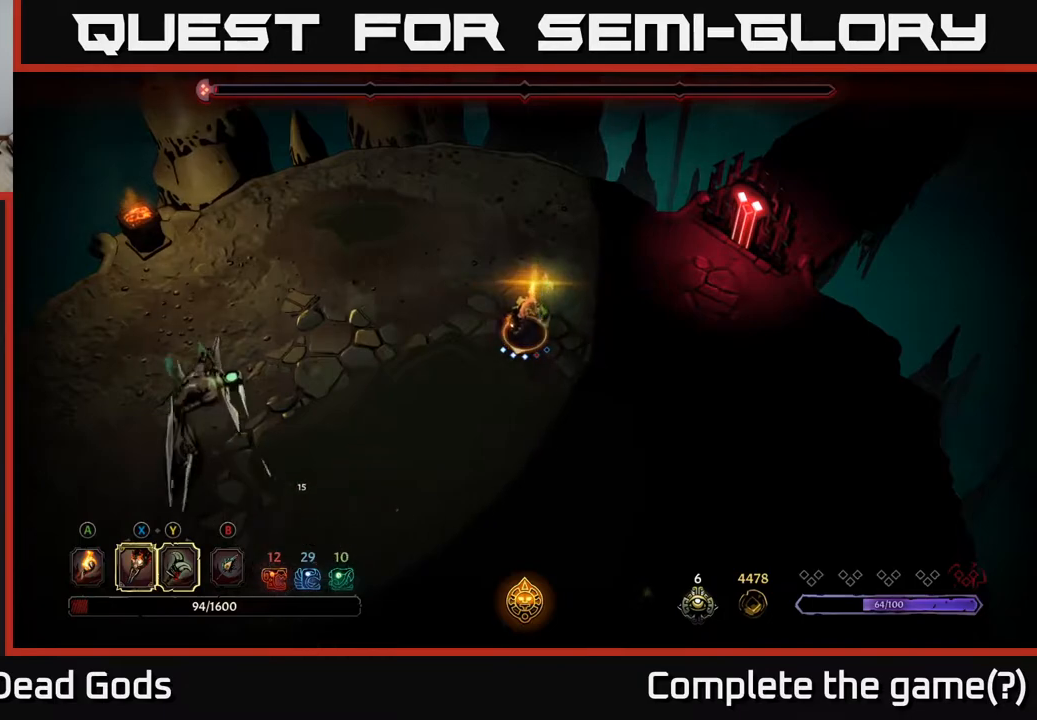
{"buttons": ["Y"], "left_stick": "left", "right_stick": "center", "events": [[133, "left_stick", "down-left"], [250, "left_stick", "left"]]}
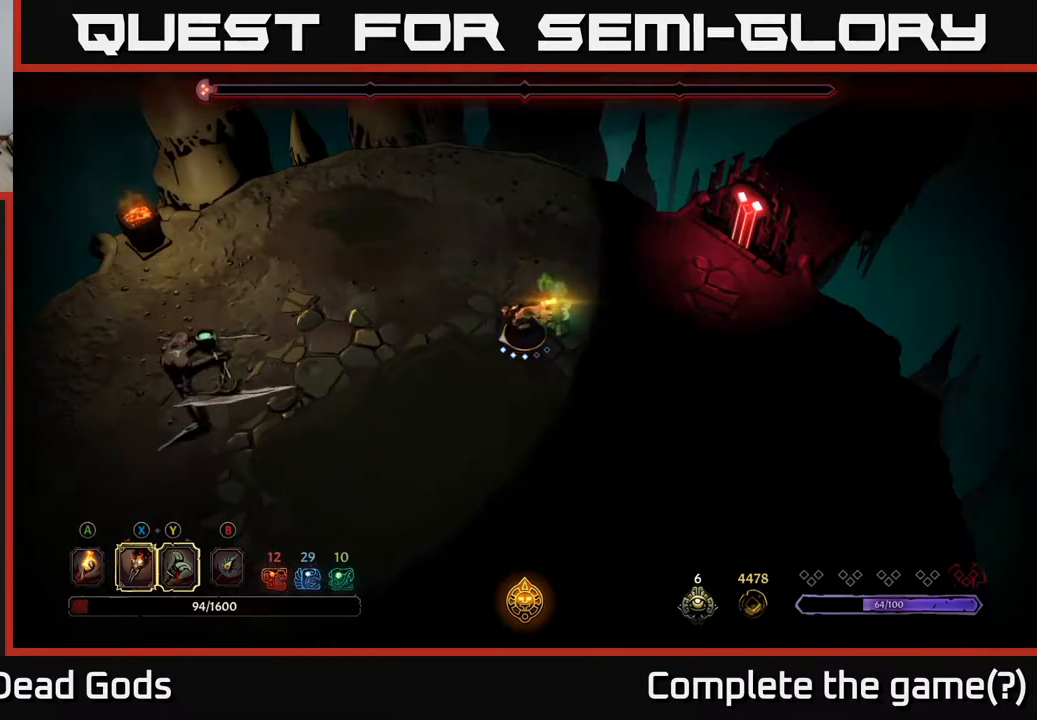
{"buttons": ["Y"], "left_stick": "left", "right_stick": "center", "events": []}
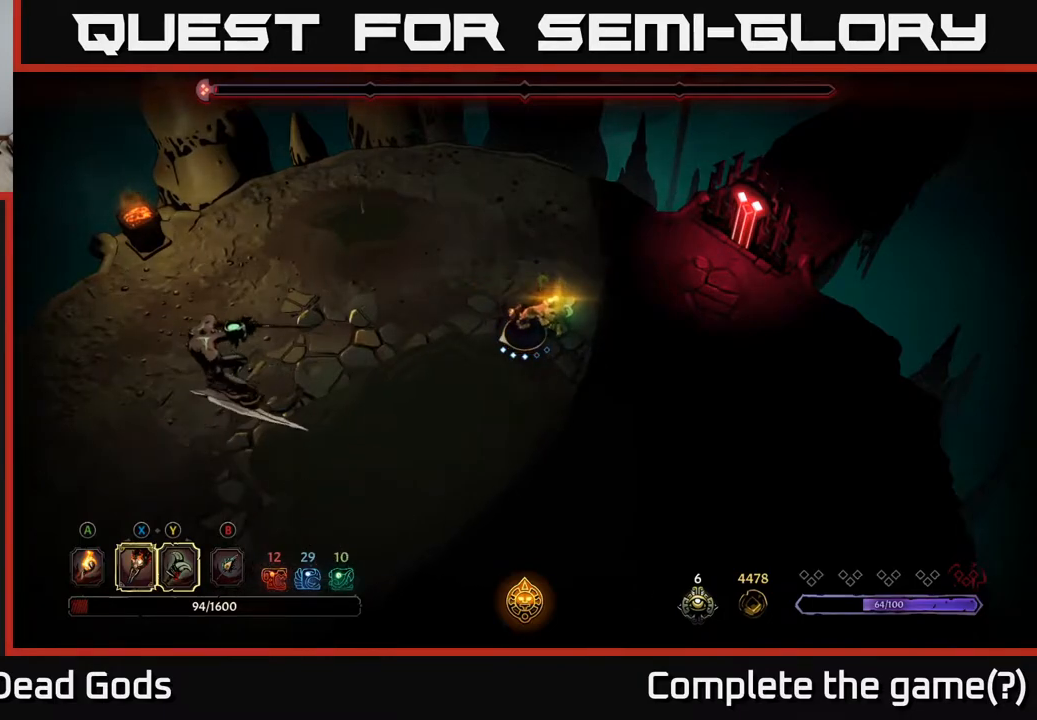
{"buttons": [], "left_stick": "left", "right_stick": "center", "events": [[250, "Y", "up"]]}
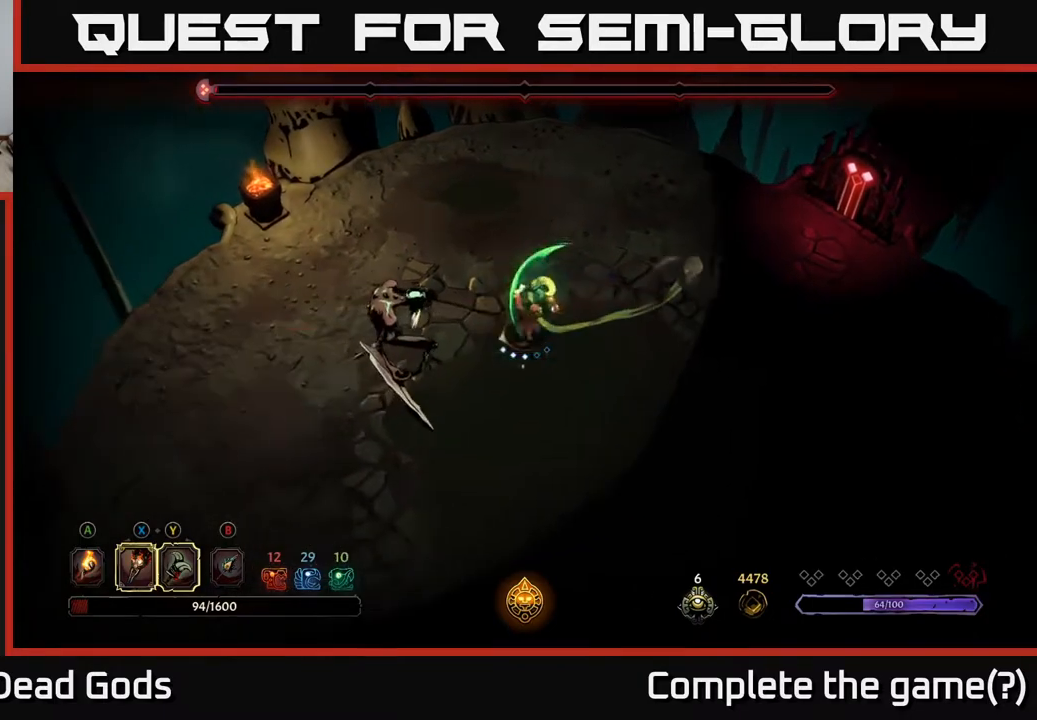
{"buttons": [], "left_stick": "left", "right_stick": "center", "events": []}
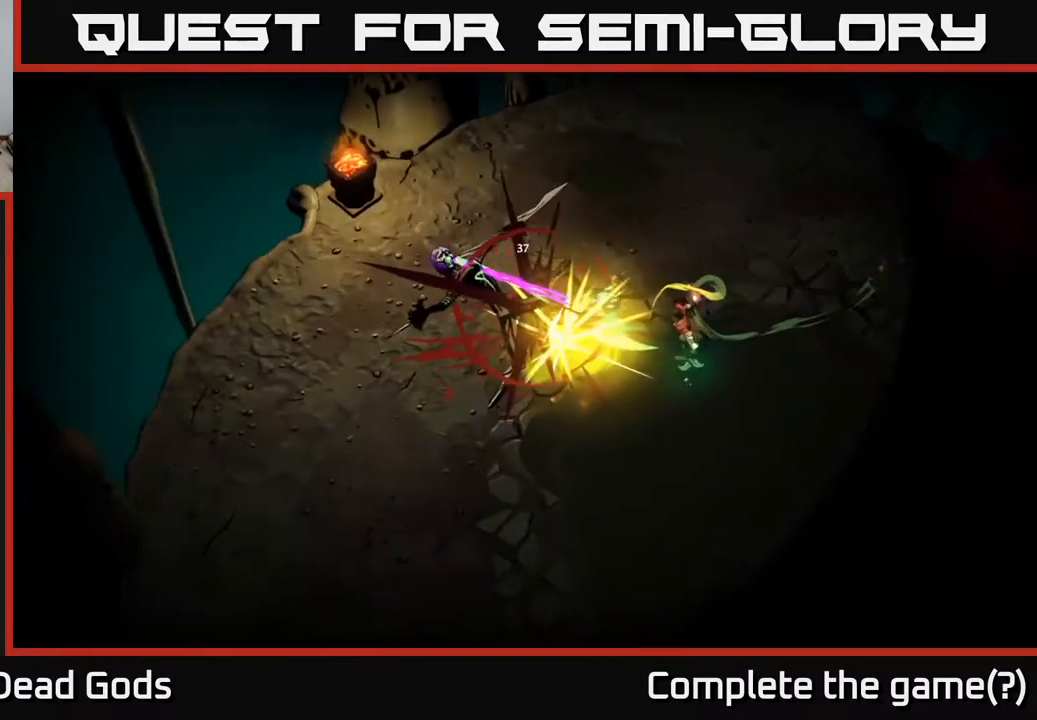
{"buttons": [], "left_stick": "center", "right_stick": "center", "events": [[117, "left_stick", "center"]]}